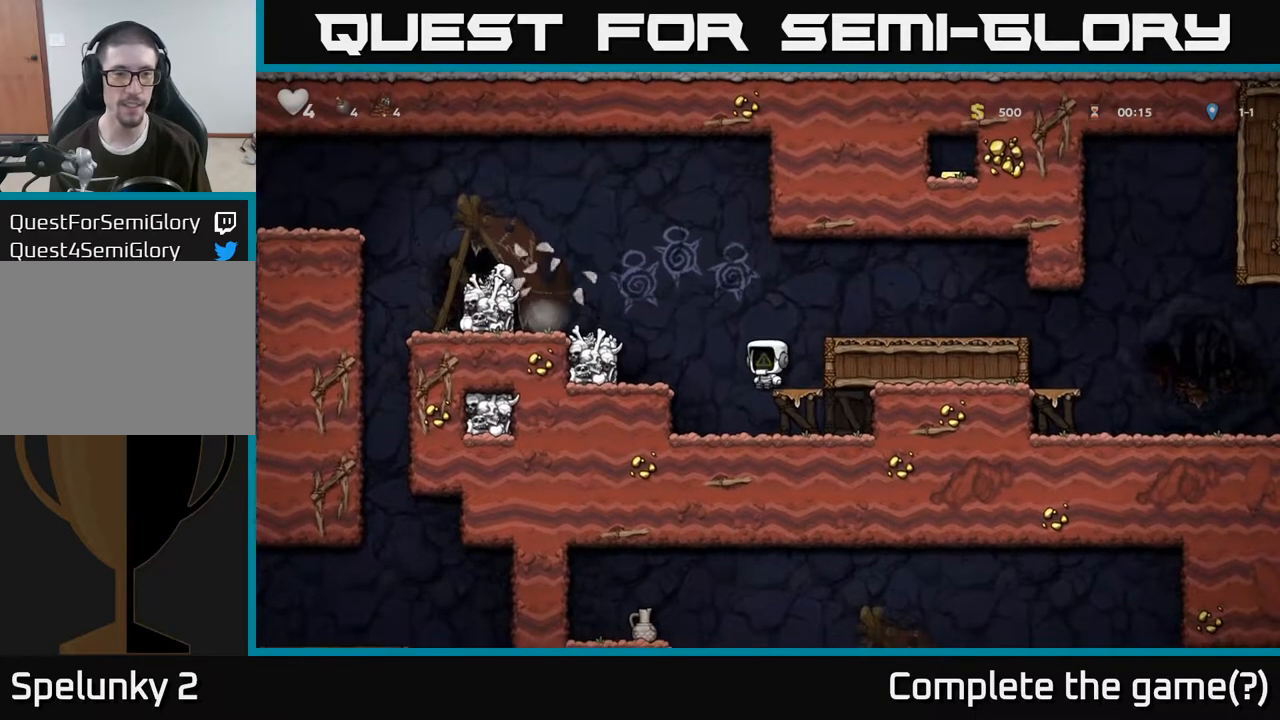
Gameplay with a controller (Xbox layout); each line is a JSON object with the inputs held at the frame after it (dt_ms = milliseconds from this image to that frame). "events" lists button and stick changes between this image and that frame as [ms after this image, input, new state], when the widget could be followed in between.
{"dt_ms": 500, "buttons": ["A"], "left_stick": "left", "right_stick": "center", "events": [[217, "A", "down"], [233, "left_stick", "left"]]}
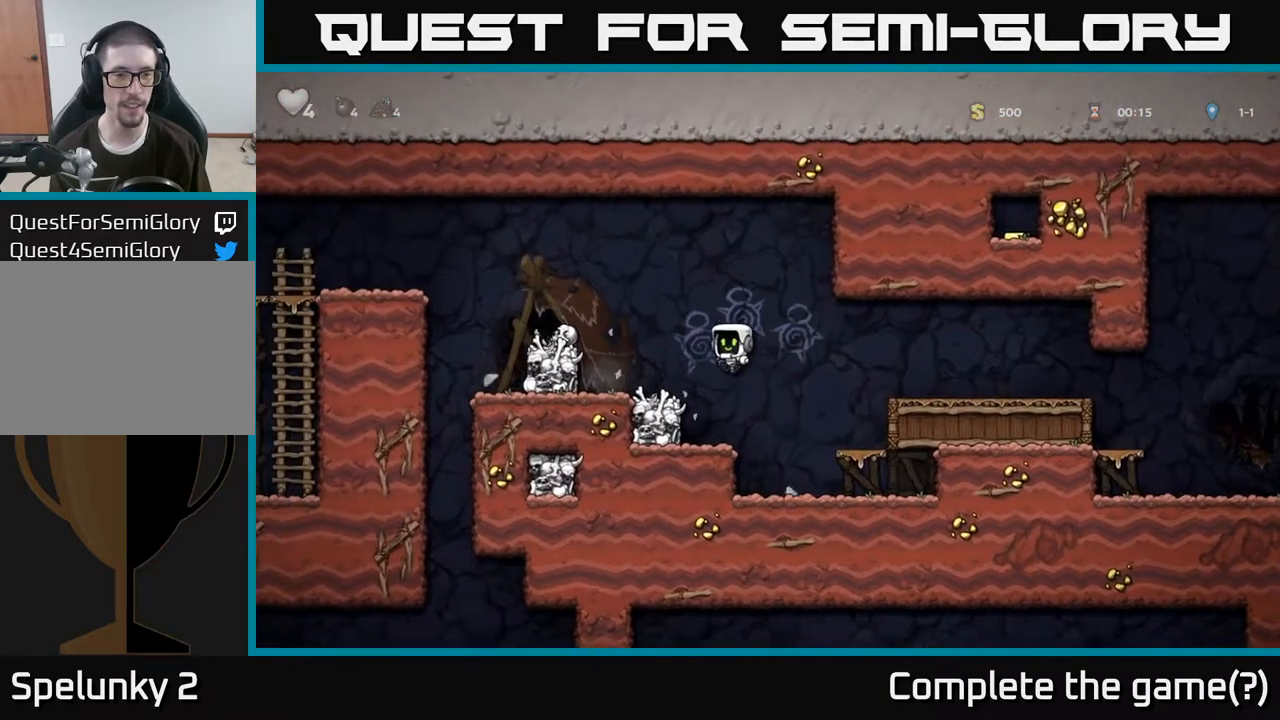
{"dt_ms": 500, "buttons": [], "left_stick": "center", "right_stick": "center", "events": [[17, "X", "down"], [67, "A", "up"], [117, "X", "up"], [217, "left_stick", "center"], [267, "left_stick", "right"], [450, "left_stick", "center"]]}
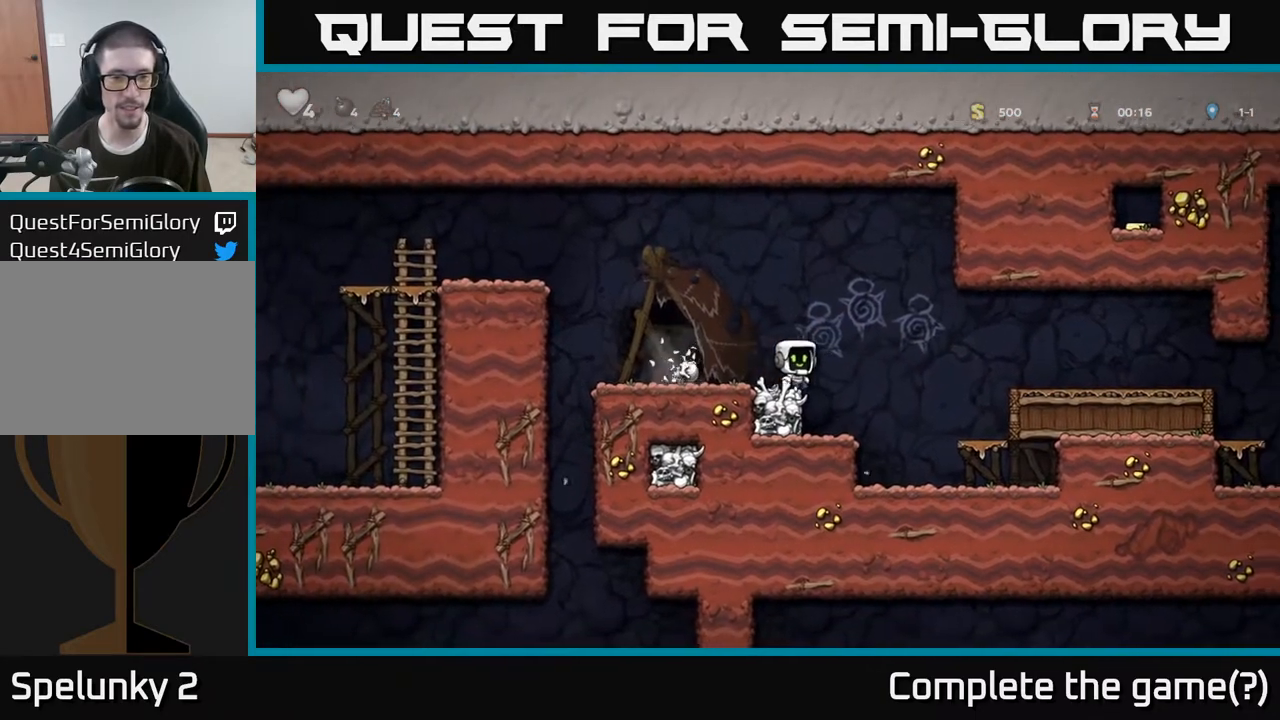
{"dt_ms": 500, "buttons": ["A"], "left_stick": "left", "right_stick": "center", "events": [[33, "left_stick", "left"], [500, "A", "down"]]}
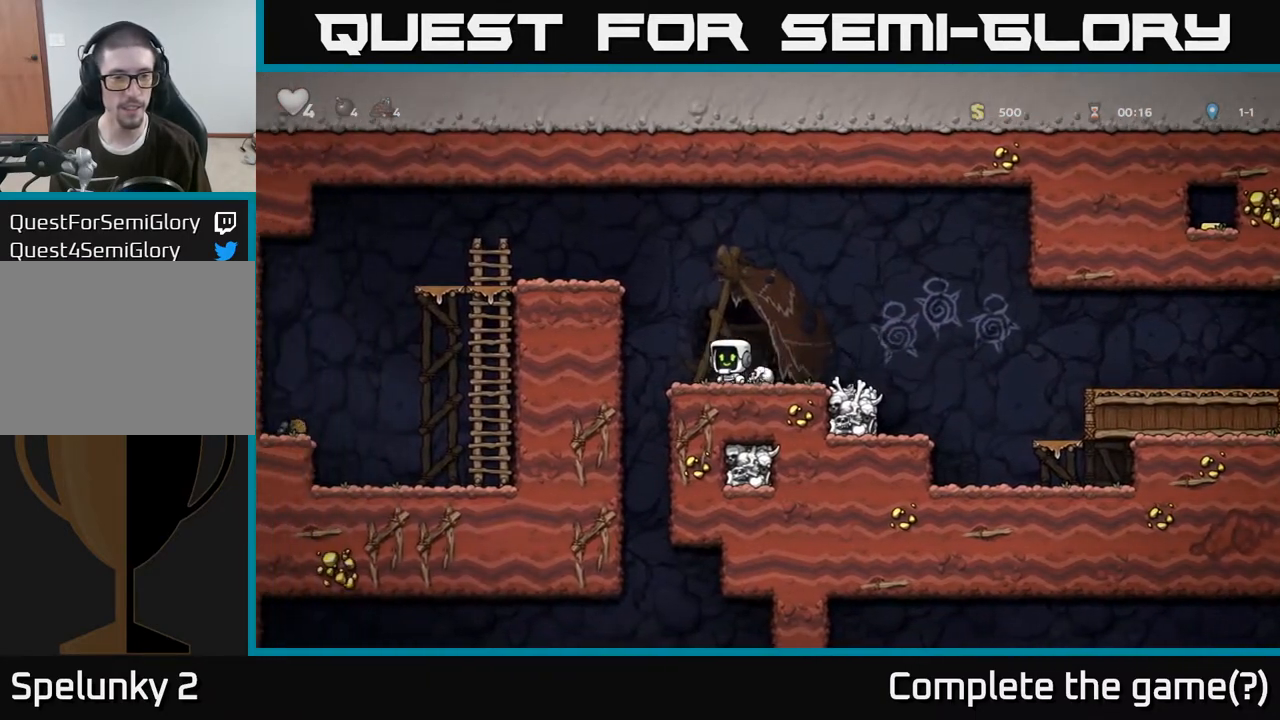
{"dt_ms": 500, "buttons": ["A"], "left_stick": "left", "right_stick": "center", "events": [[183, "A", "up"], [383, "A", "down"]]}
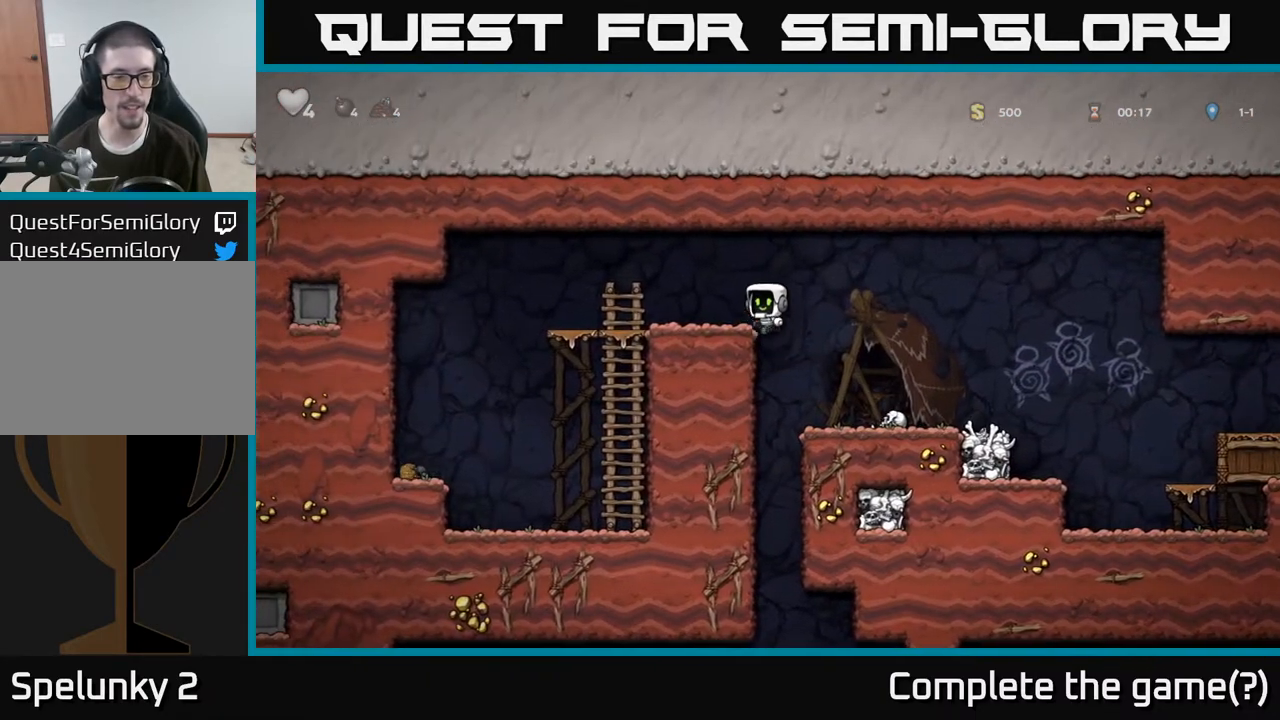
{"dt_ms": 500, "buttons": [], "left_stick": "right", "right_stick": "center", "events": [[33, "A", "up"], [167, "left_stick", "center"], [233, "left_stick", "right"]]}
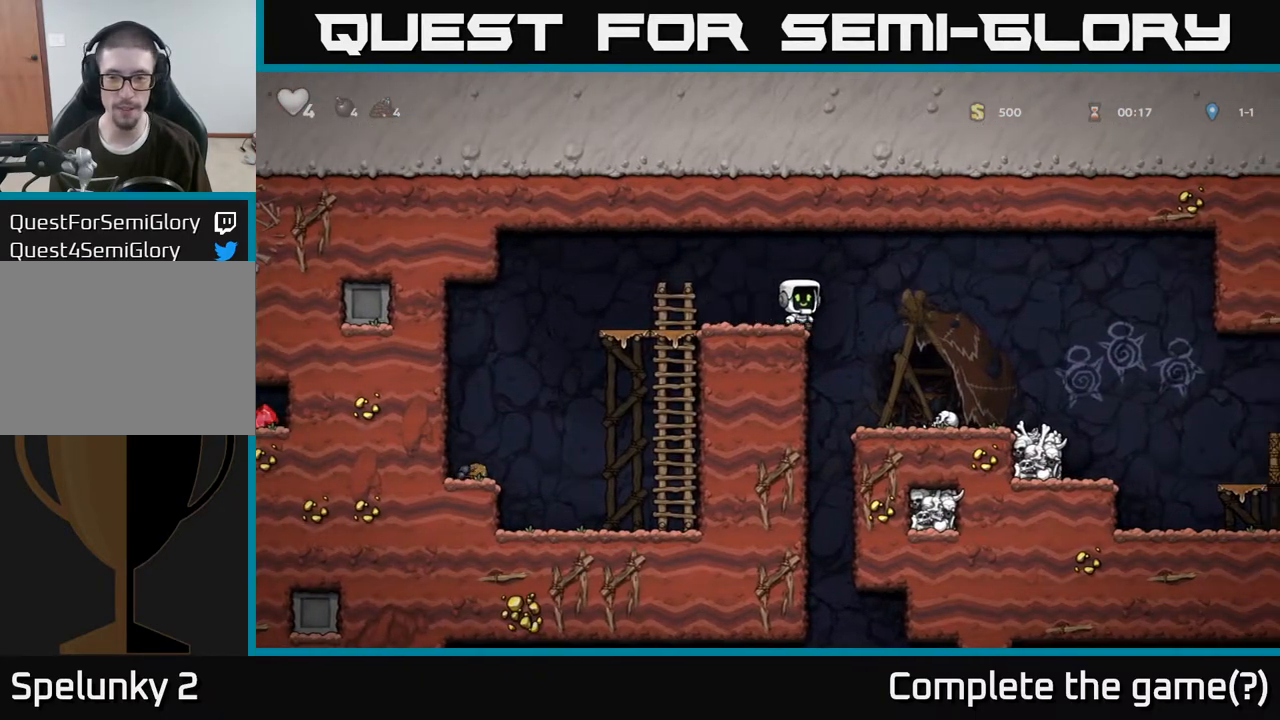
{"dt_ms": 500, "buttons": ["X"], "left_stick": "down-left", "right_stick": "center", "events": [[217, "left_stick", "center"], [367, "left_stick", "down-left"], [483, "X", "down"]]}
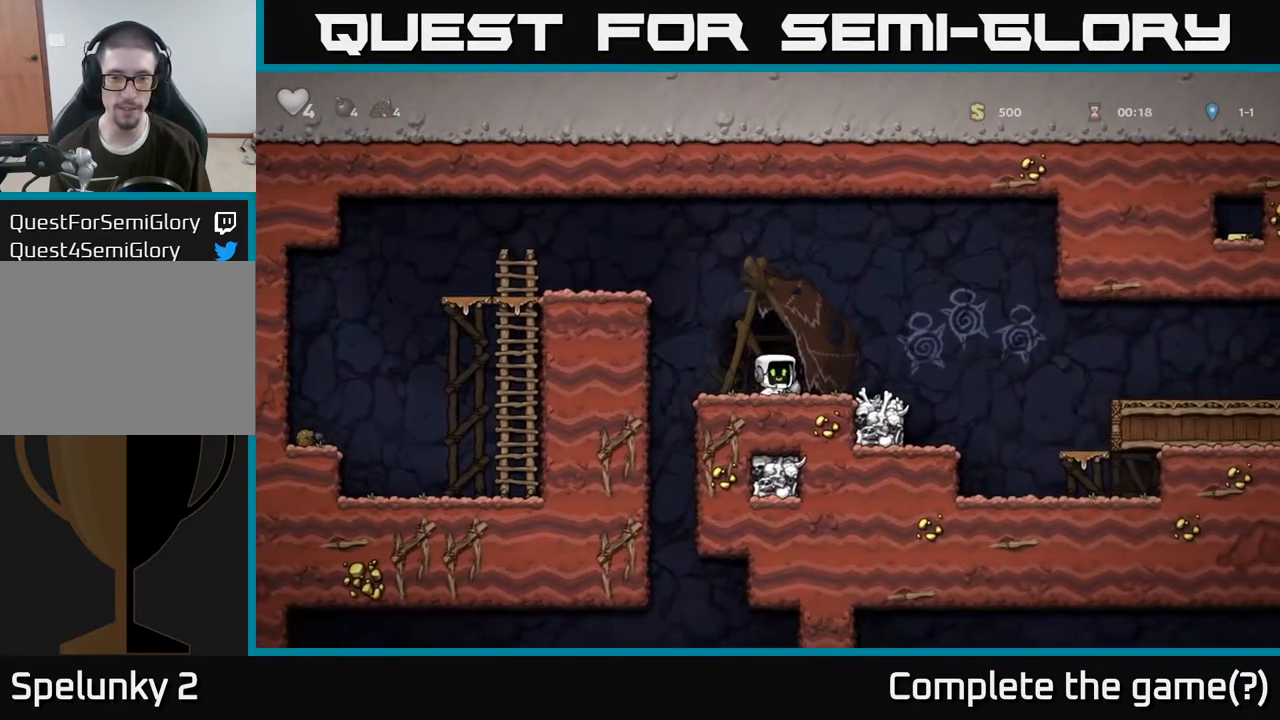
{"dt_ms": 500, "buttons": [], "left_stick": "up", "right_stick": "center", "events": [[117, "X", "up"], [150, "left_stick", "left"], [483, "left_stick", "up"]]}
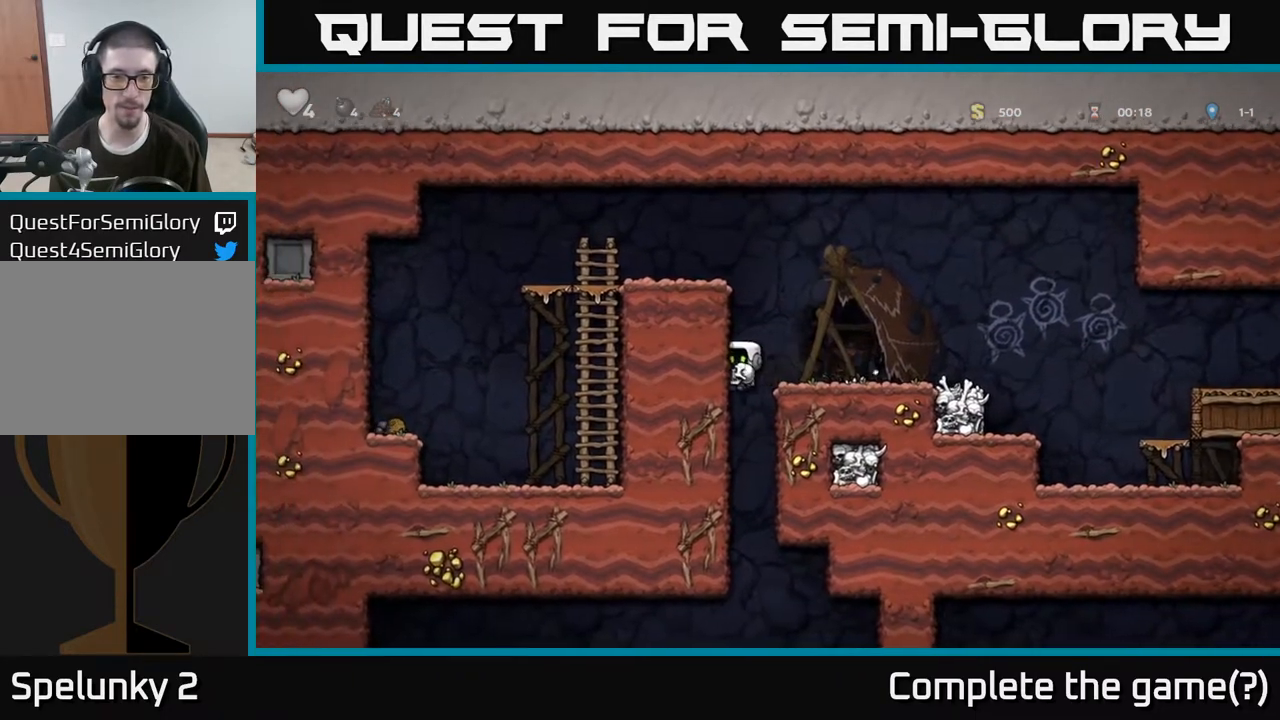
{"dt_ms": 500, "buttons": [], "left_stick": "down-left", "right_stick": "center", "events": [[67, "left_stick", "right"], [200, "left_stick", "down"], [267, "left_stick", "down-left"]]}
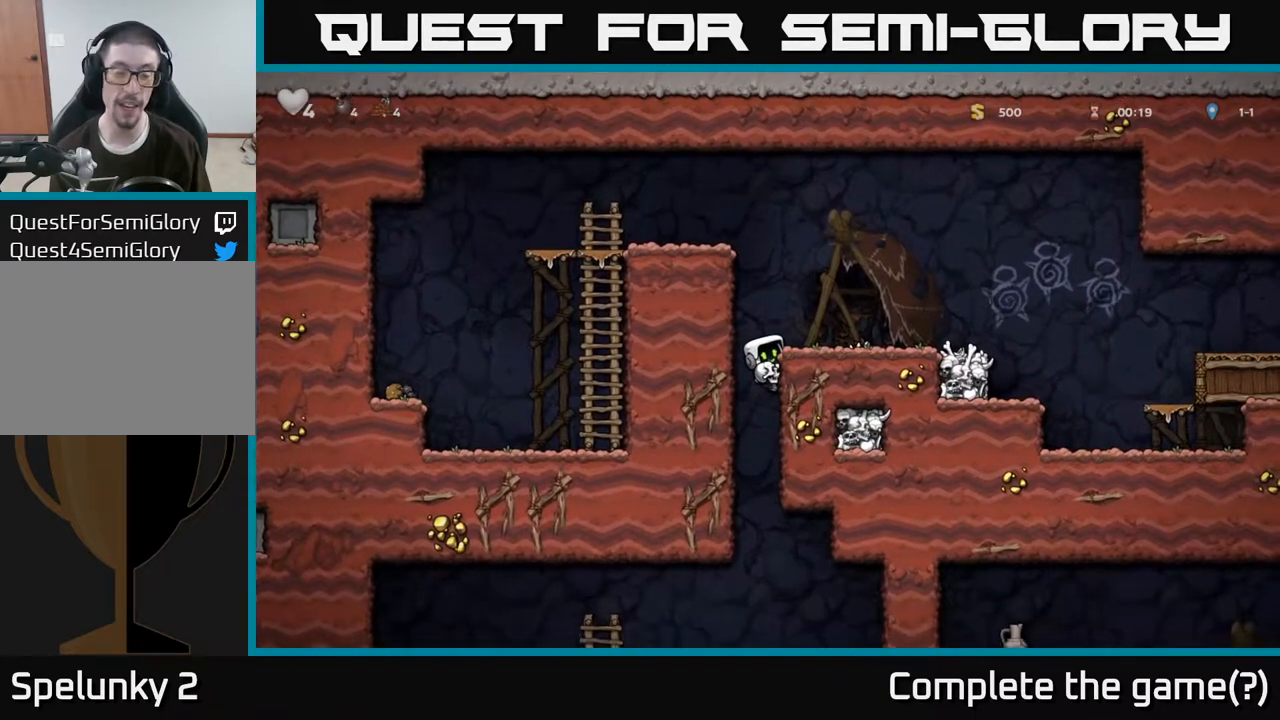
{"dt_ms": 500, "buttons": [], "left_stick": "down-left", "right_stick": "center", "events": []}
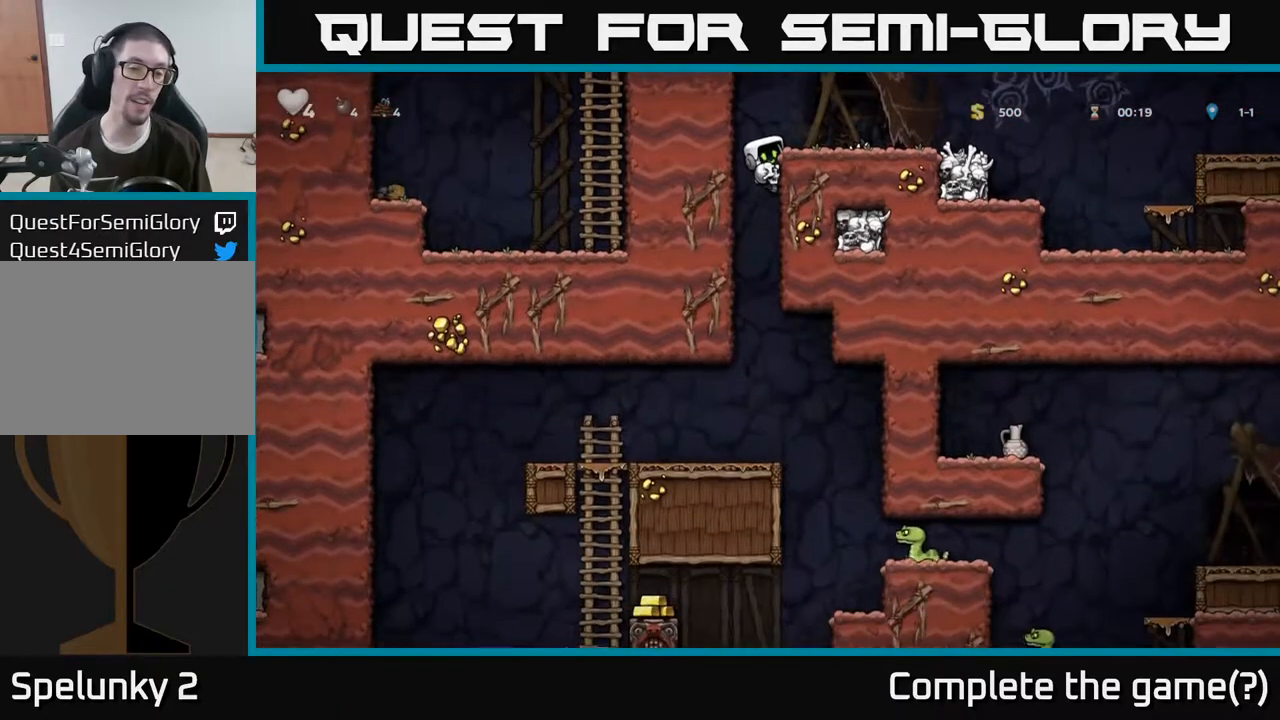
{"dt_ms": 500, "buttons": [], "left_stick": "center", "right_stick": "center"}
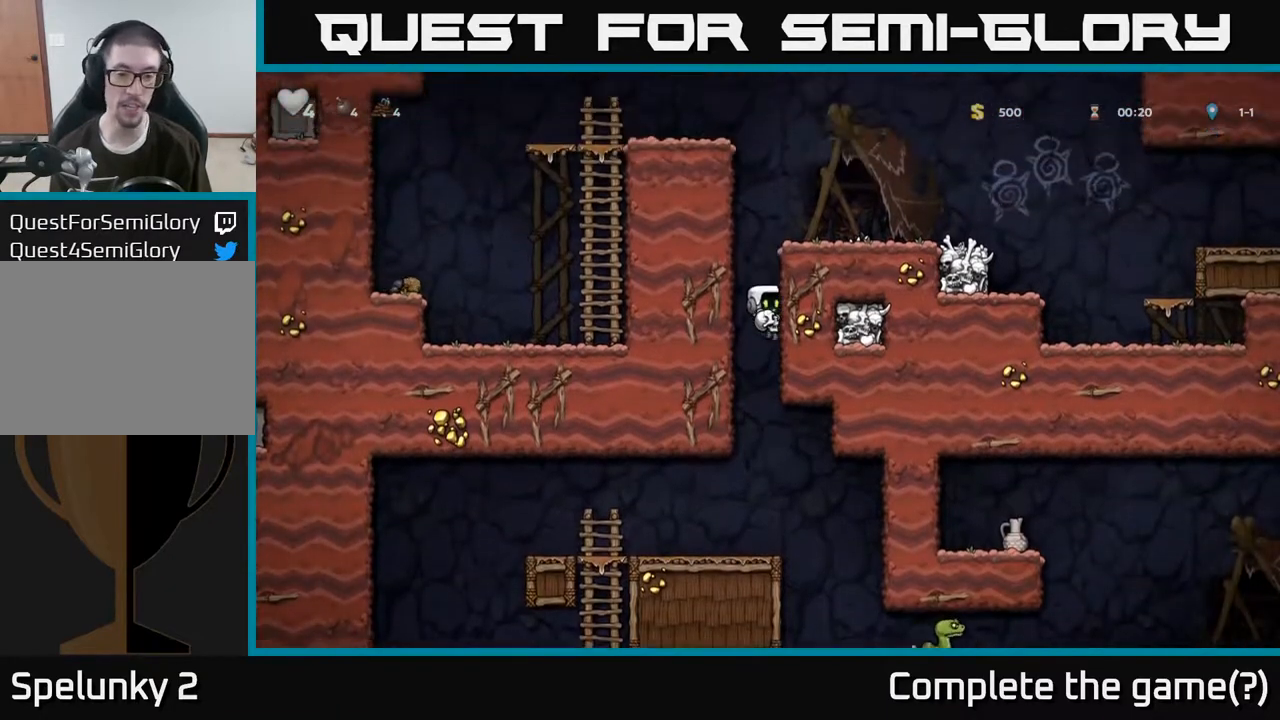
{"dt_ms": 500, "buttons": [], "left_stick": "left", "right_stick": "center", "events": [[200, "left_stick", "left"]]}
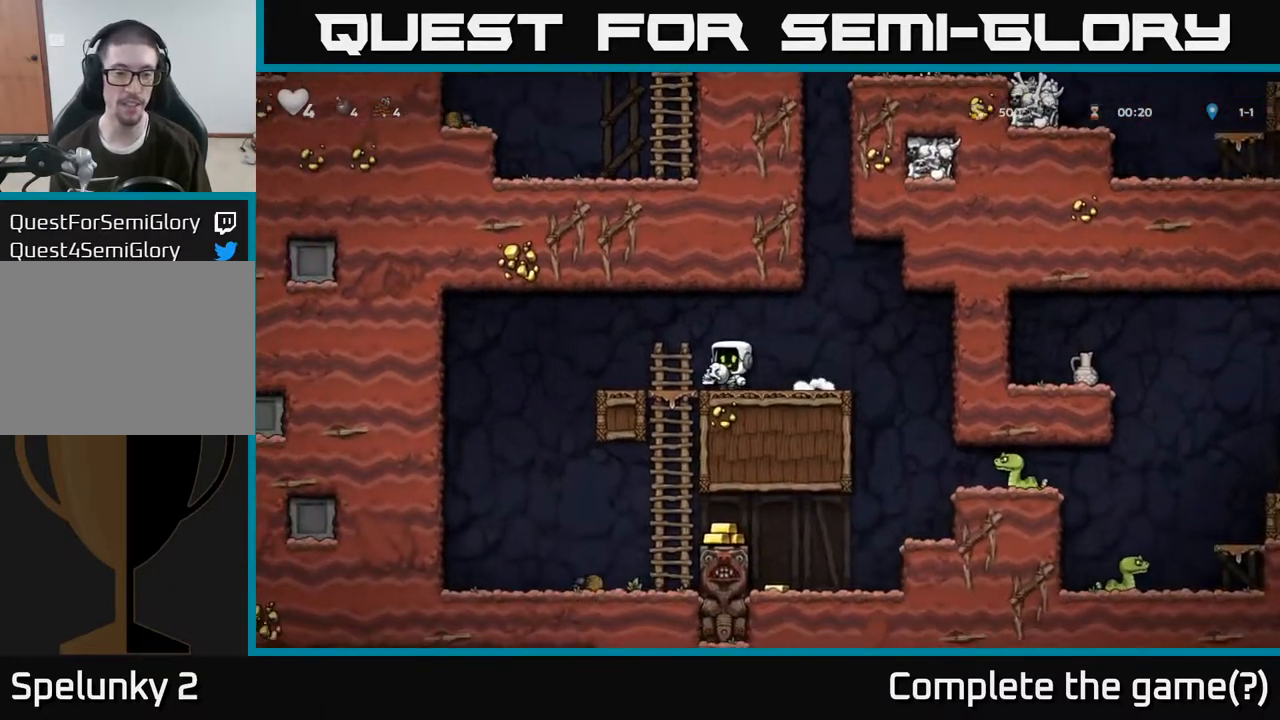
{"dt_ms": 500, "buttons": [], "left_stick": "right", "right_stick": "center", "events": [[83, "left_stick", "down-left"], [183, "A", "down"], [200, "left_stick", "down"], [317, "A", "up"], [450, "left_stick", "right"]]}
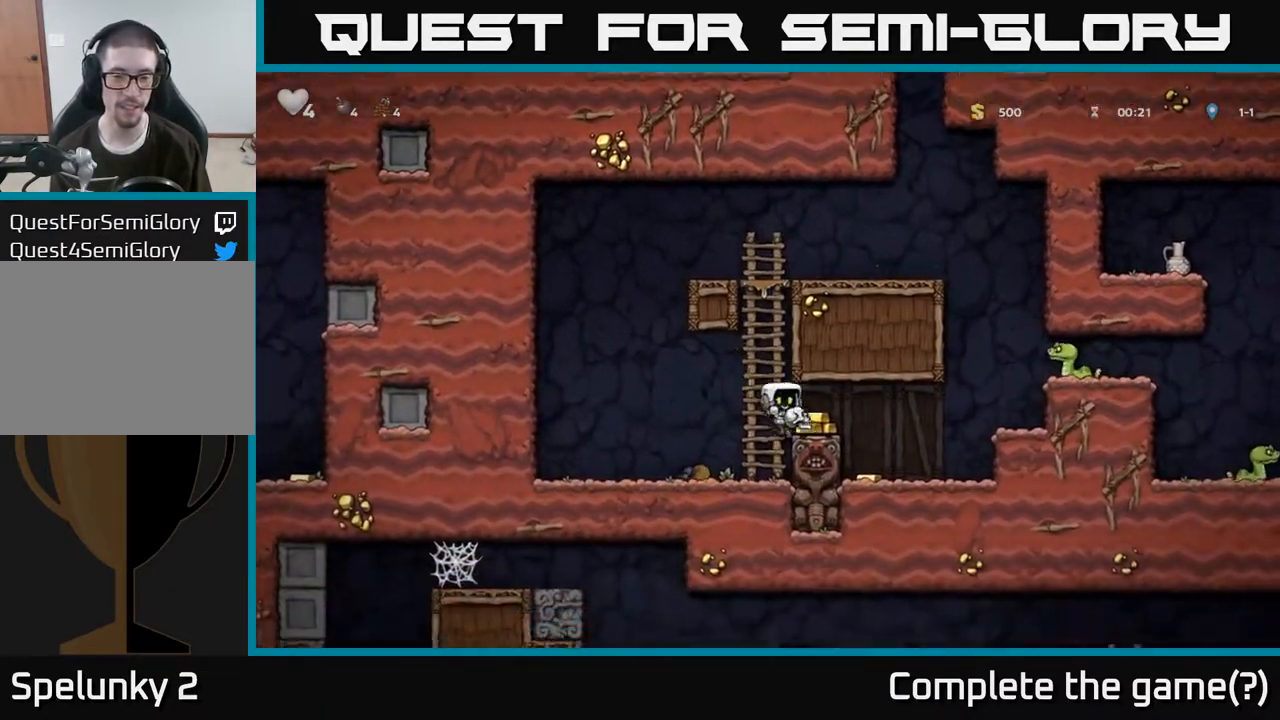
{"dt_ms": 500, "buttons": [], "left_stick": "center", "right_stick": "center", "events": [[350, "left_stick", "left"], [483, "left_stick", "center"]]}
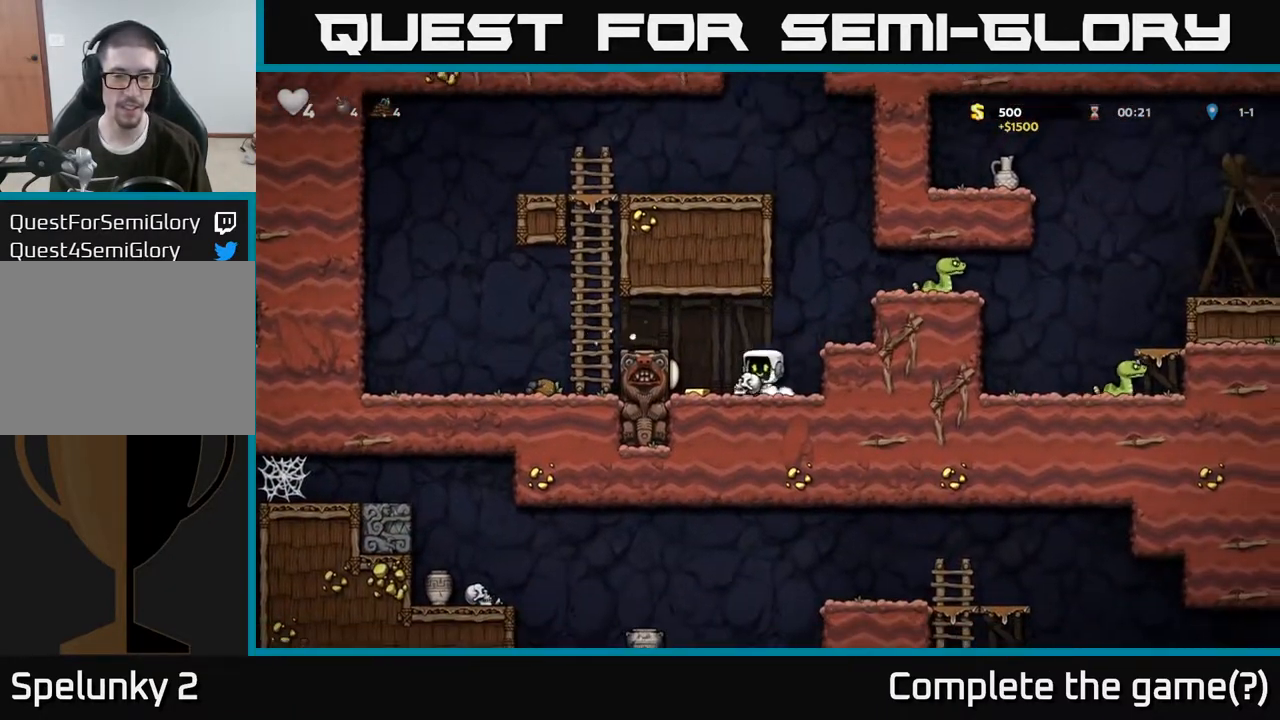
{"dt_ms": 500, "buttons": [], "left_stick": "center", "right_stick": "center", "events": [[17, "left_stick", "left"], [33, "left_stick", "right"], [283, "left_stick", "center"]]}
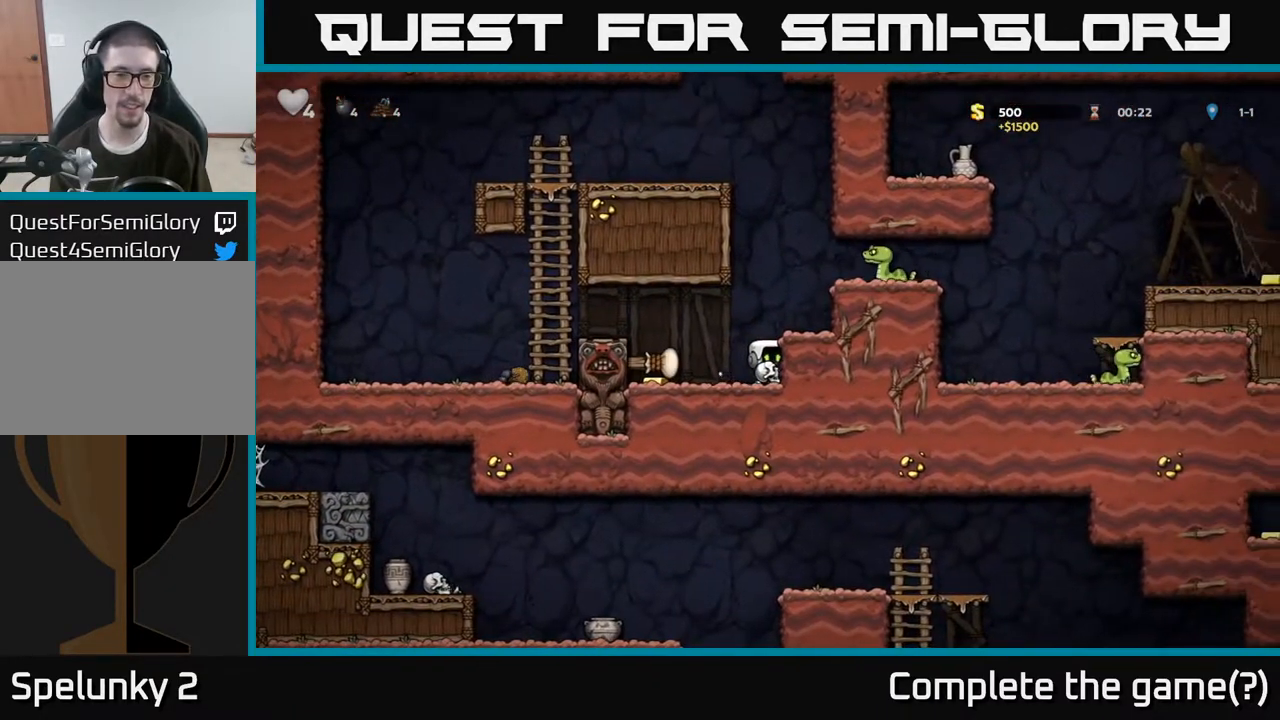
{"dt_ms": 500, "buttons": [], "left_stick": "right", "right_stick": "center", "events": [[150, "left_stick", "left"], [450, "left_stick", "center"], [500, "left_stick", "right"]]}
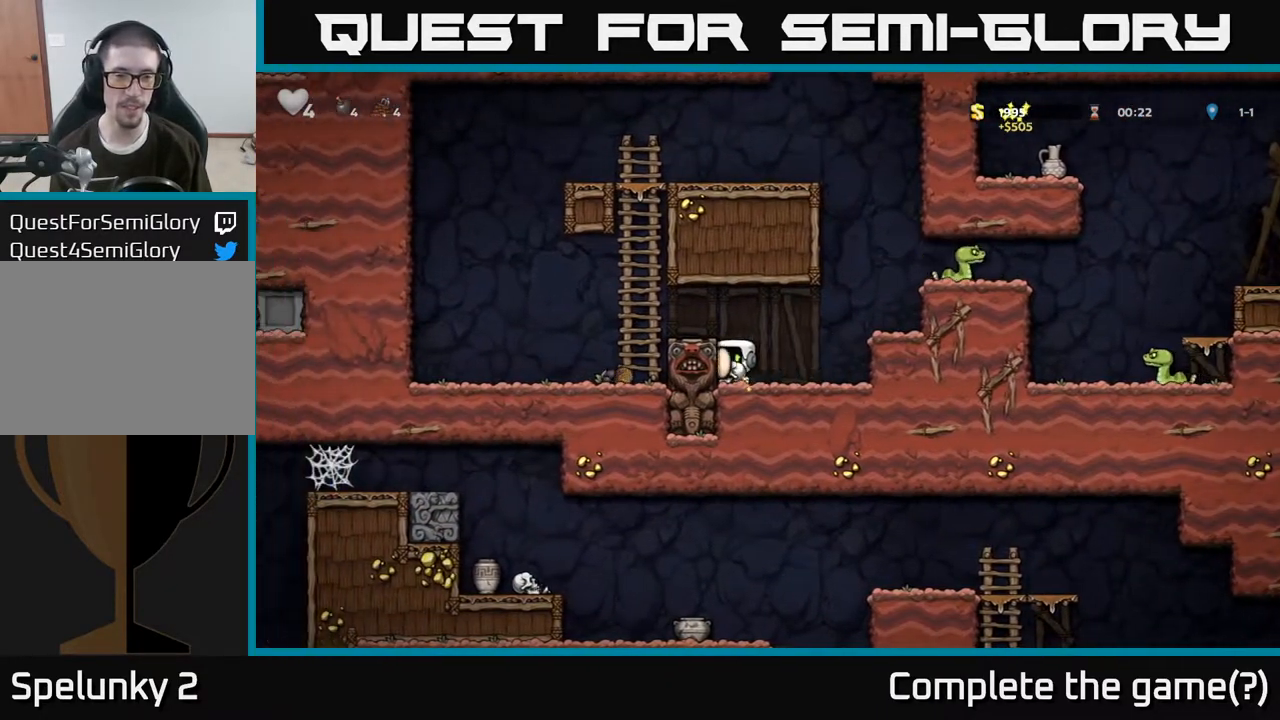
{"dt_ms": 500, "buttons": [], "left_stick": "center", "right_stick": "center", "events": [[83, "A", "down"], [250, "A", "up"], [300, "left_stick", "center"]]}
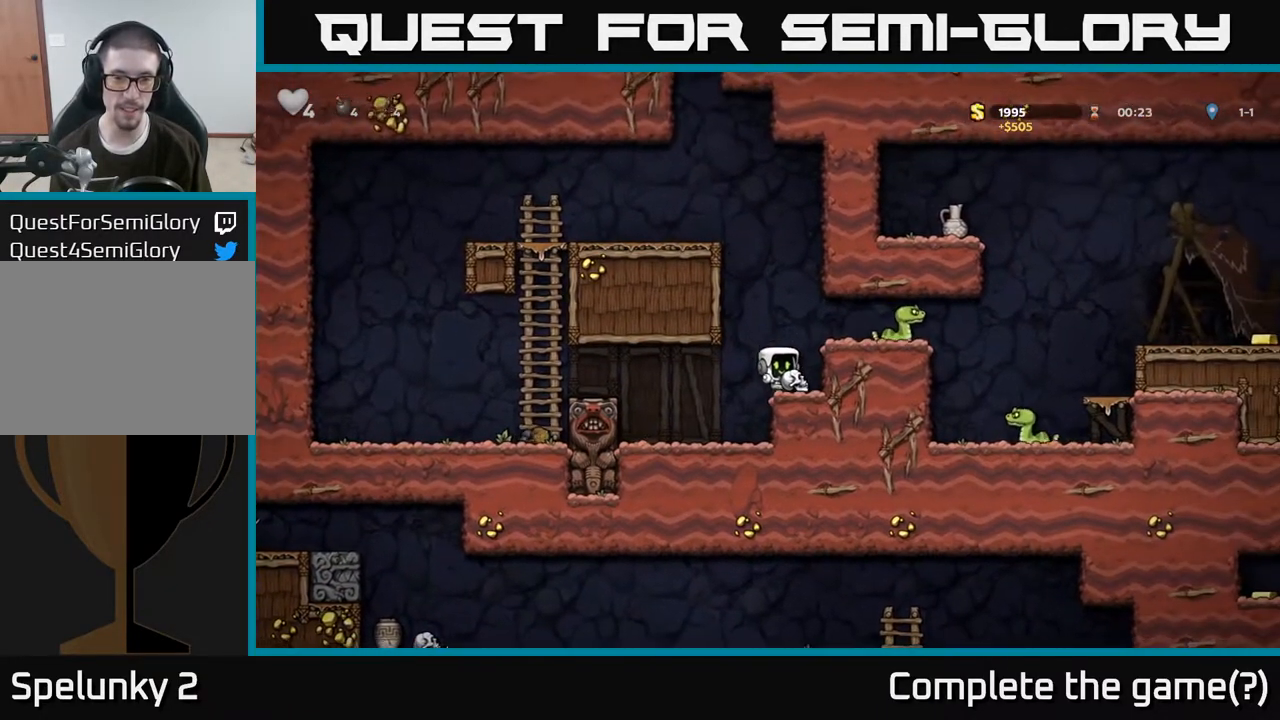
{"dt_ms": 500, "buttons": [], "left_stick": "center", "right_stick": "center", "events": [[50, "A", "down"], [150, "A", "up"], [250, "X", "down"], [350, "X", "up"]]}
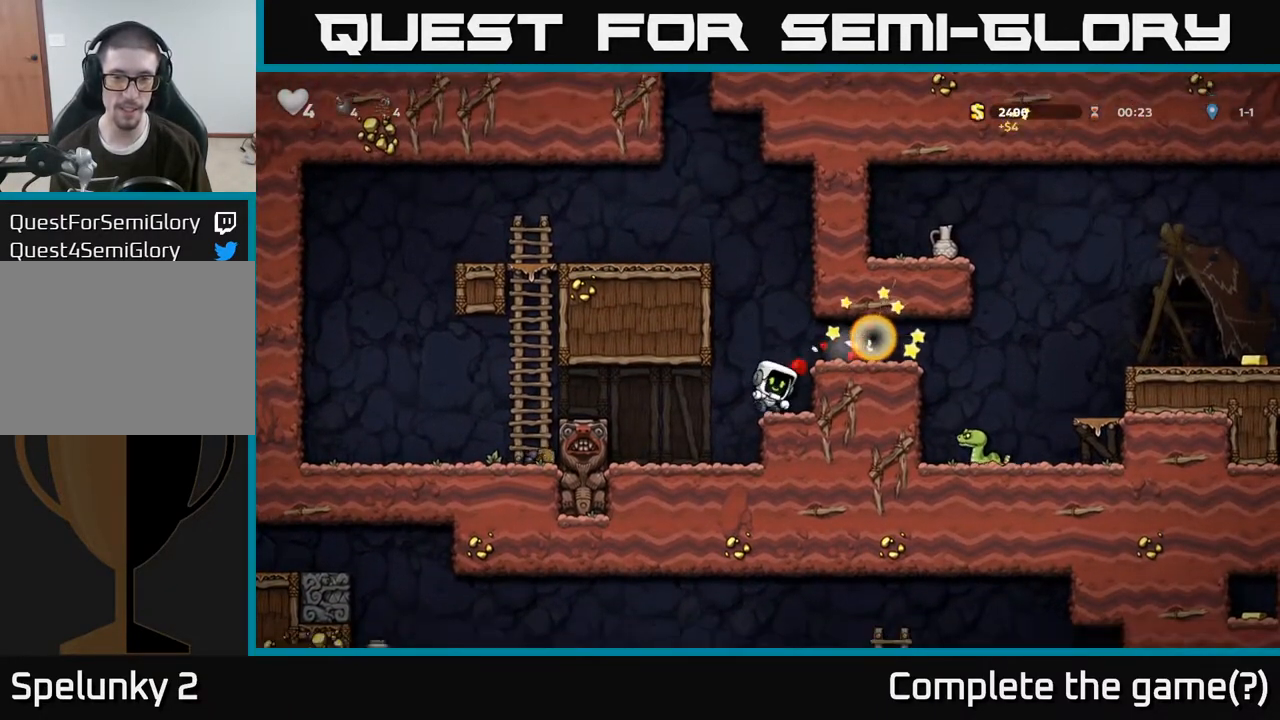
{"dt_ms": 1000, "buttons": ["A"], "left_stick": "center", "right_stick": "center"}
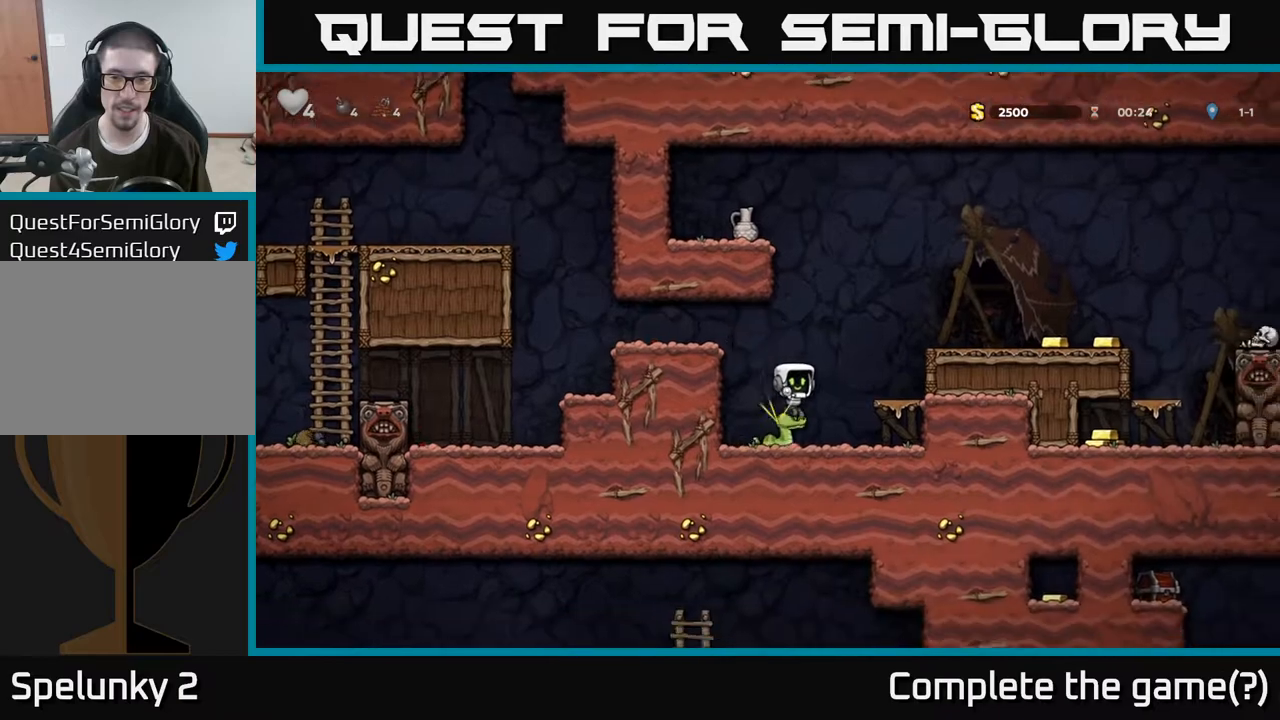
{"dt_ms": 500, "buttons": [], "left_stick": "center", "right_stick": "center"}
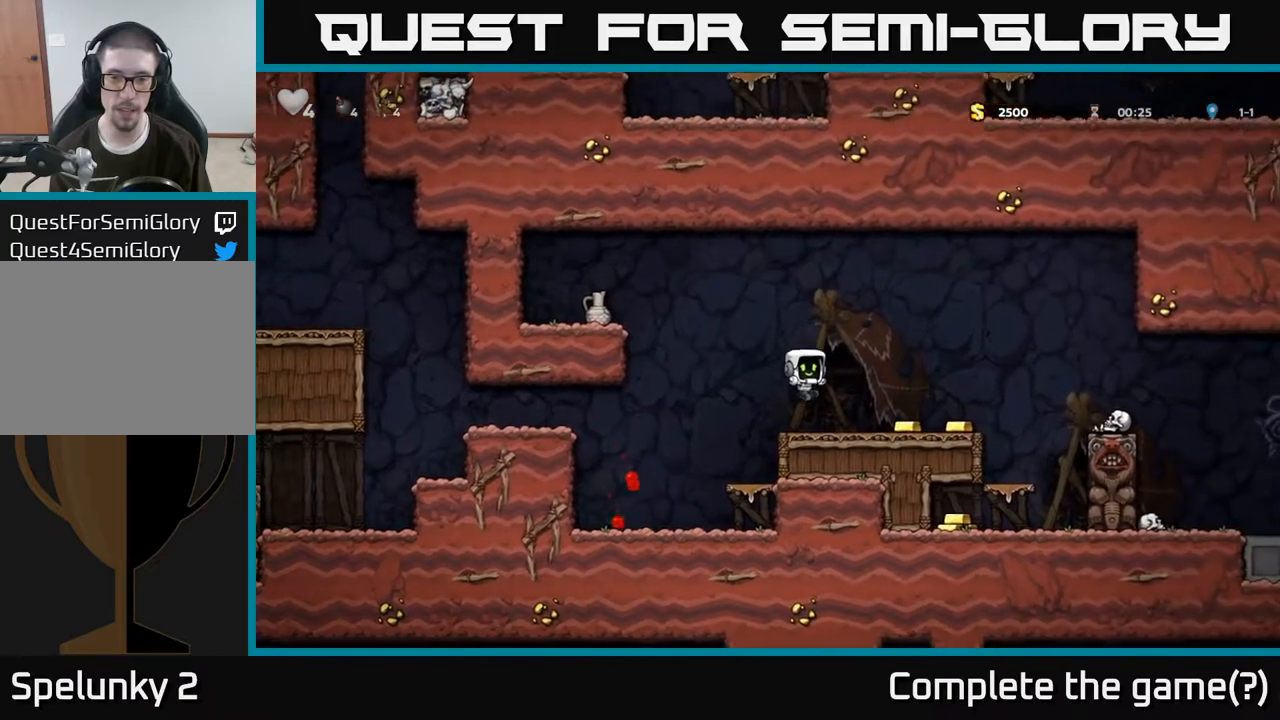
{"dt_ms": 500, "buttons": ["A"], "left_stick": "left", "right_stick": "center", "events": [[50, "left_stick", "left"], [267, "A", "down"]]}
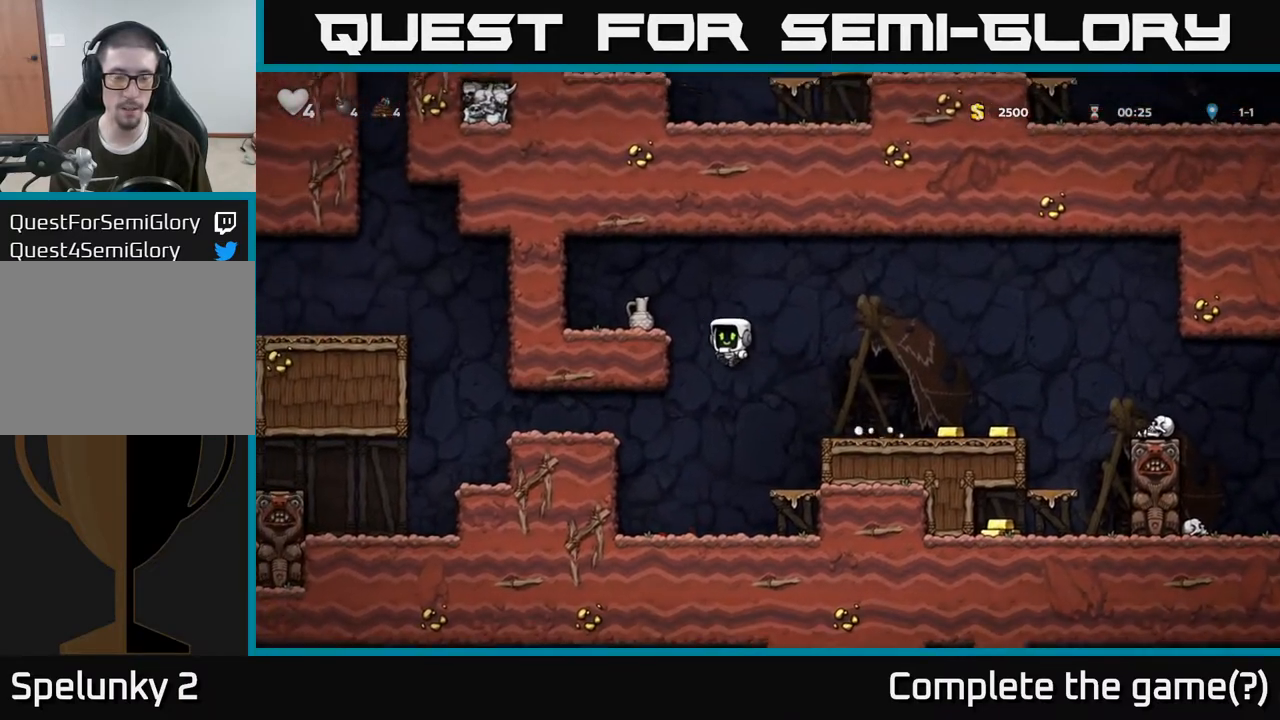
{"dt_ms": 500, "buttons": [], "left_stick": "center", "right_stick": "center", "events": [[50, "A", "up"], [300, "A", "down"], [433, "A", "up"], [450, "left_stick", "center"]]}
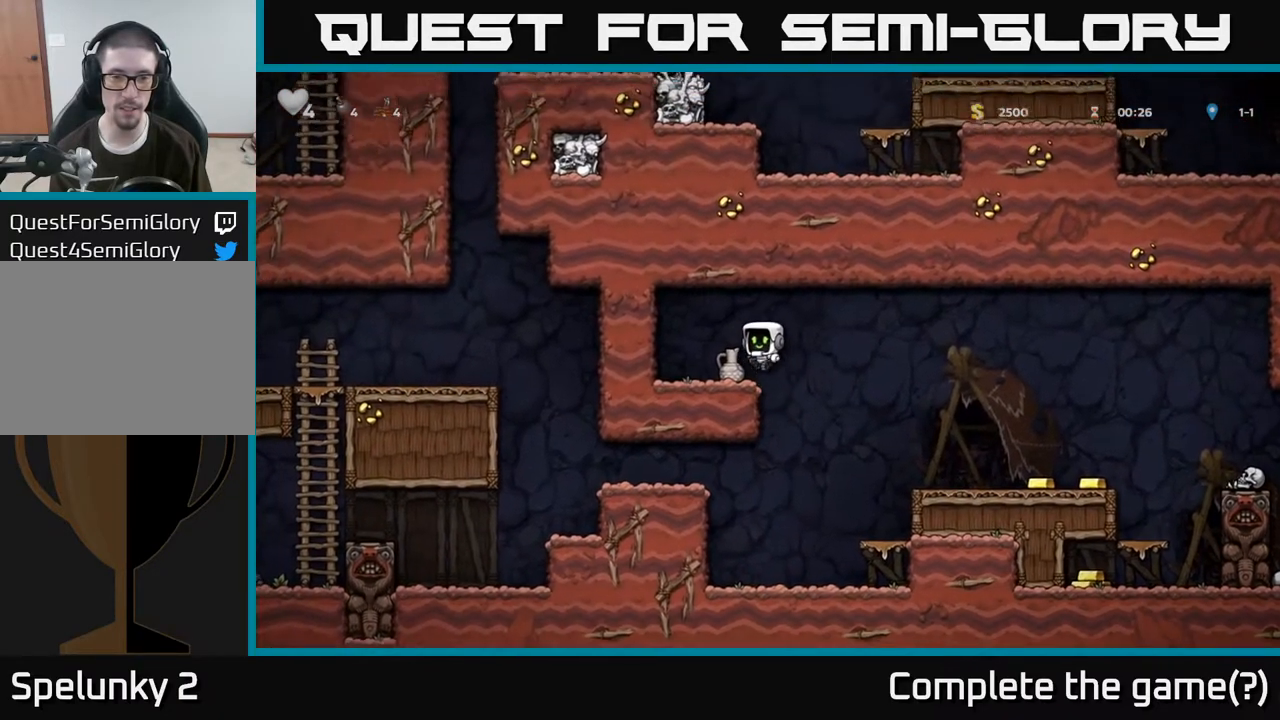
{"dt_ms": 500, "buttons": [], "left_stick": "down-left", "right_stick": "center"}
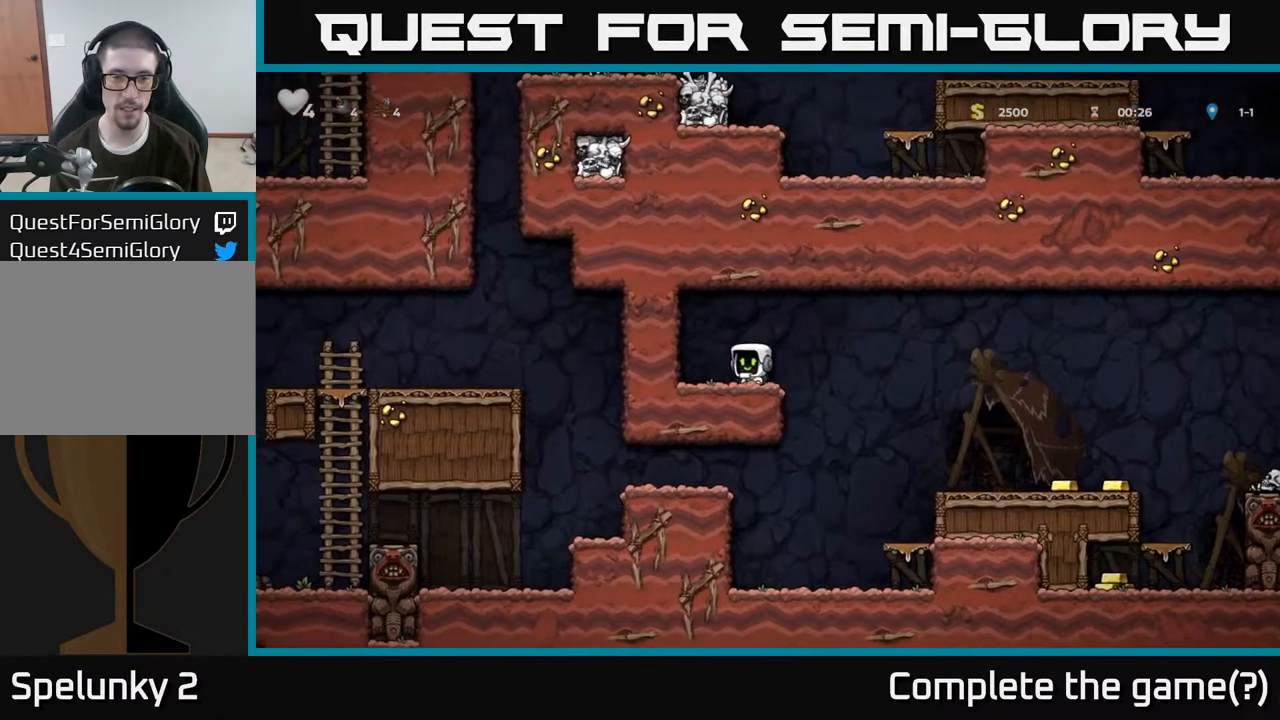
{"dt_ms": 500, "buttons": [], "left_stick": "right", "right_stick": "center", "events": [[67, "left_stick", "center"], [183, "left_stick", "down"], [283, "X", "down"], [417, "X", "up"], [467, "left_stick", "right"]]}
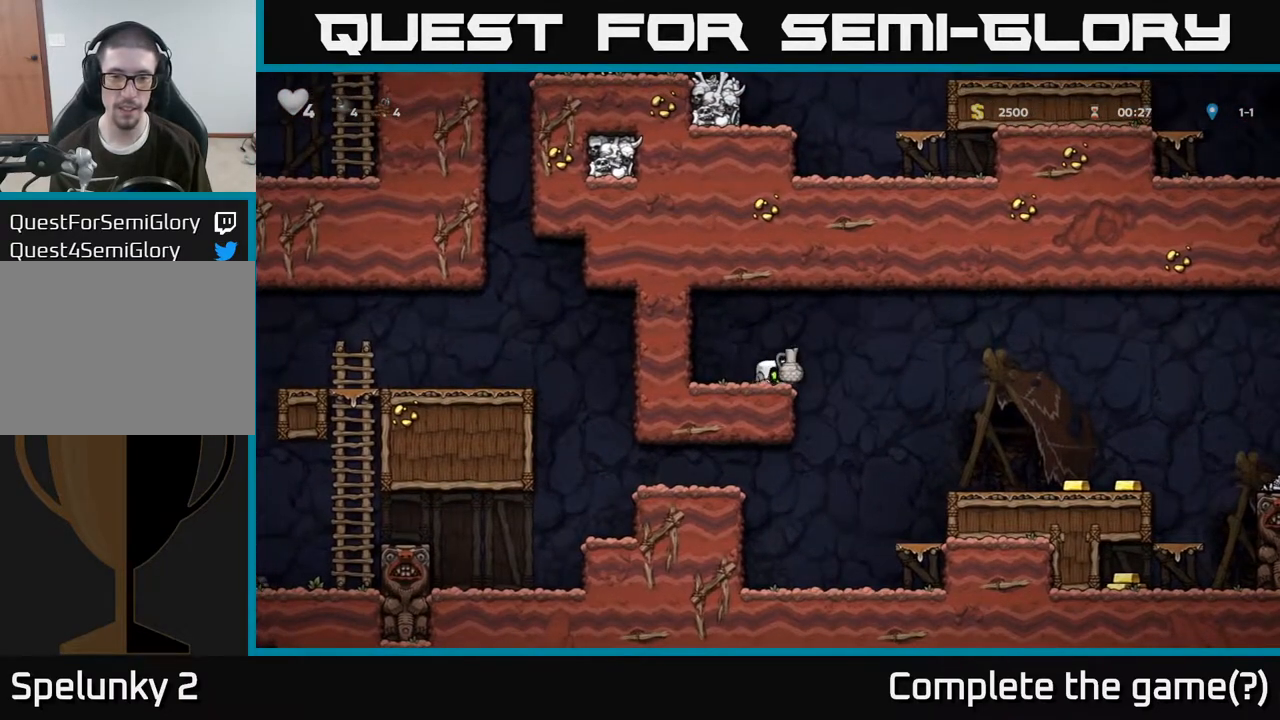
{"dt_ms": 500, "buttons": [], "left_stick": "center", "right_stick": "center", "events": [[17, "A", "down"], [100, "left_stick", "down"], [150, "A", "up"], [267, "X", "down"], [383, "X", "up"], [467, "left_stick", "center"]]}
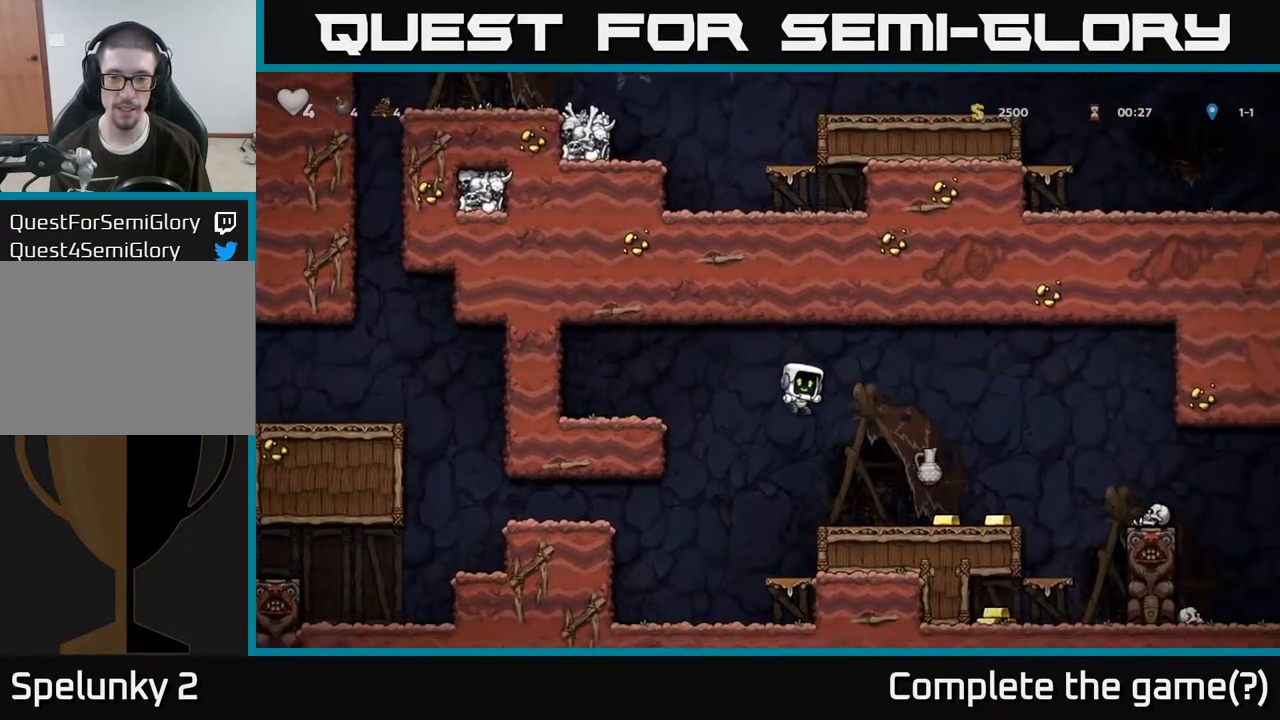
{"dt_ms": 500, "buttons": [], "left_stick": "right", "right_stick": "center", "events": [[500, "left_stick", "right"]]}
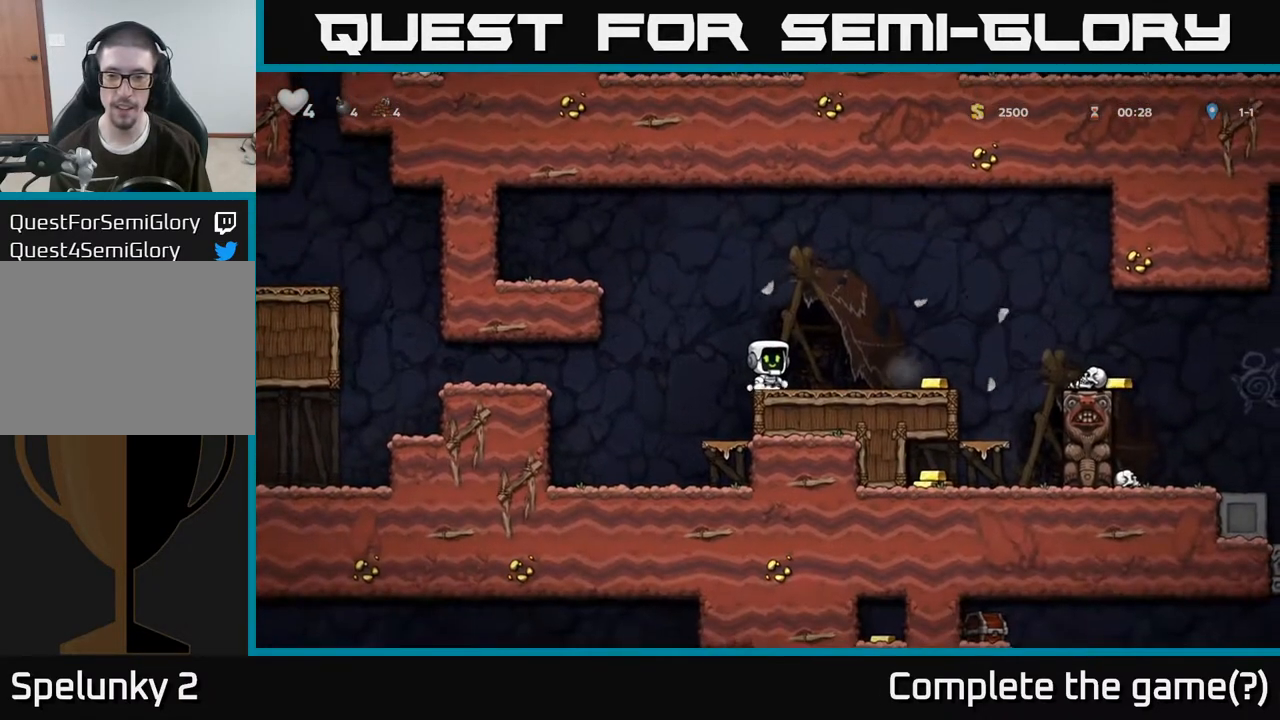
{"dt_ms": 500, "buttons": [], "left_stick": "center", "right_stick": "center"}
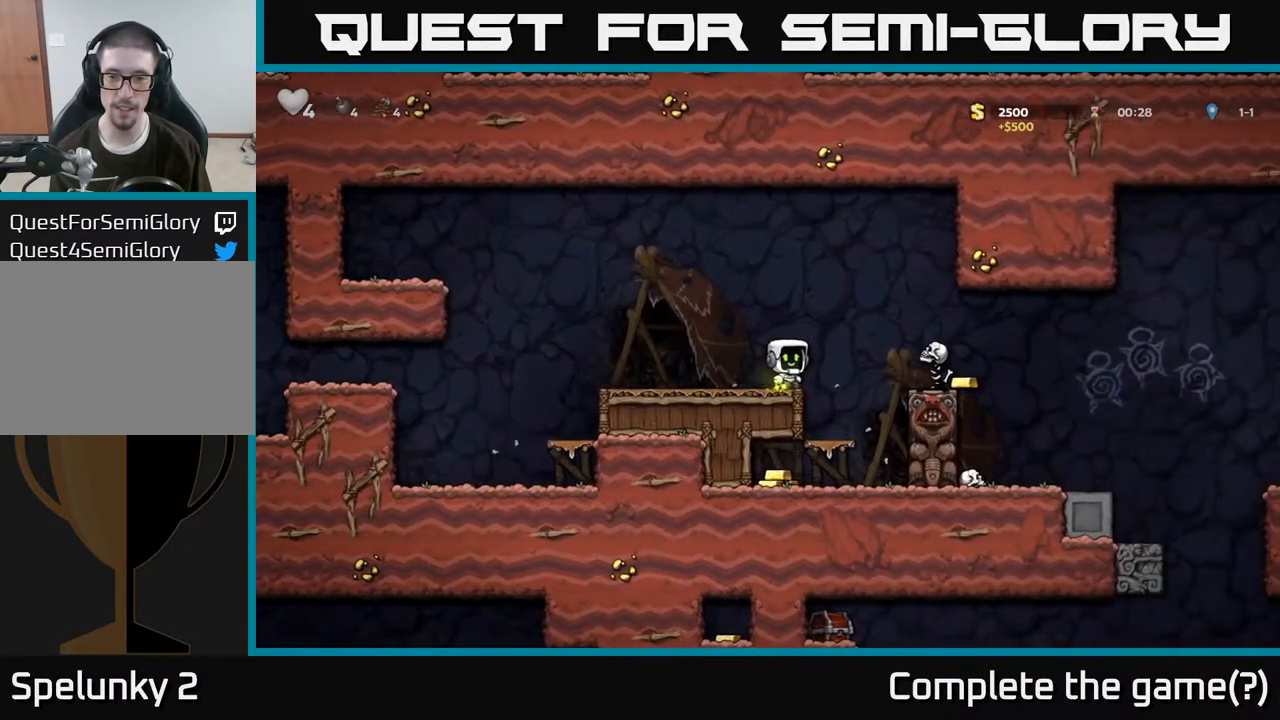
{"dt_ms": 500, "buttons": [], "left_stick": "center", "right_stick": "center", "events": [[100, "A", "down"], [117, "left_stick", "right"], [350, "left_stick", "center"], [367, "A", "up"]]}
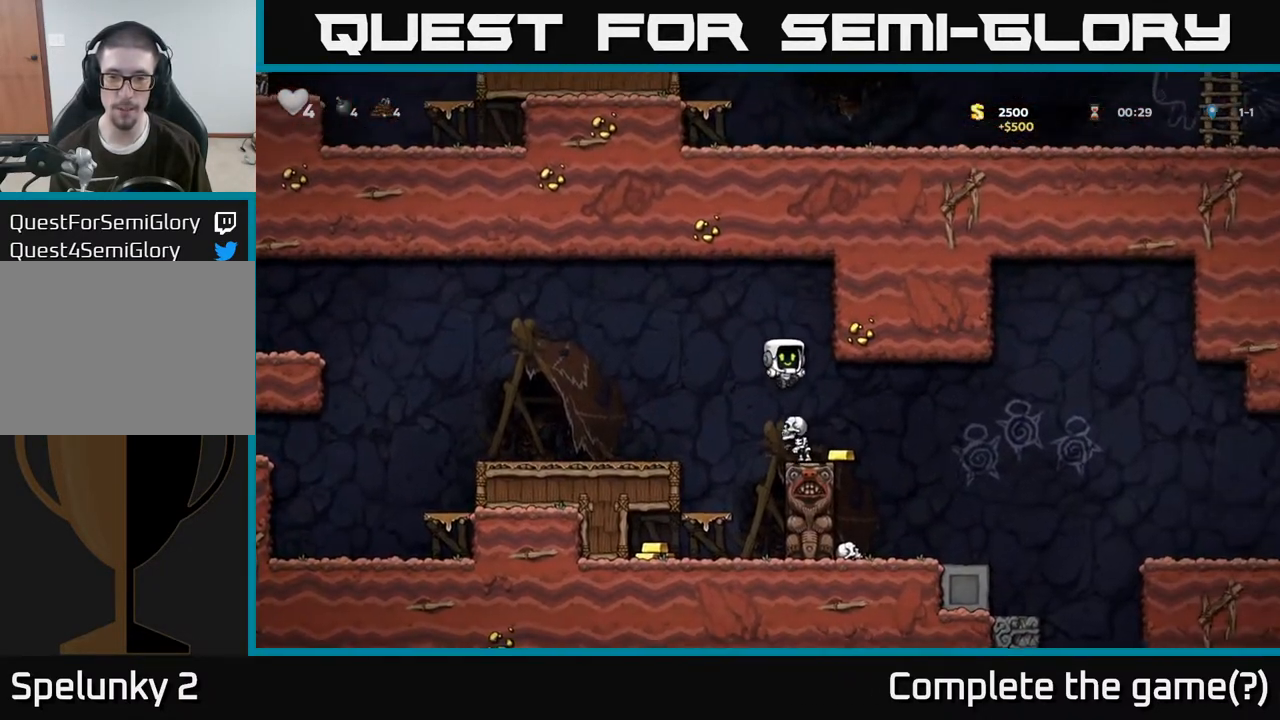
{"dt_ms": 500, "buttons": [], "left_stick": "center", "right_stick": "center", "events": [[167, "left_stick", "left"], [250, "left_stick", "center"]]}
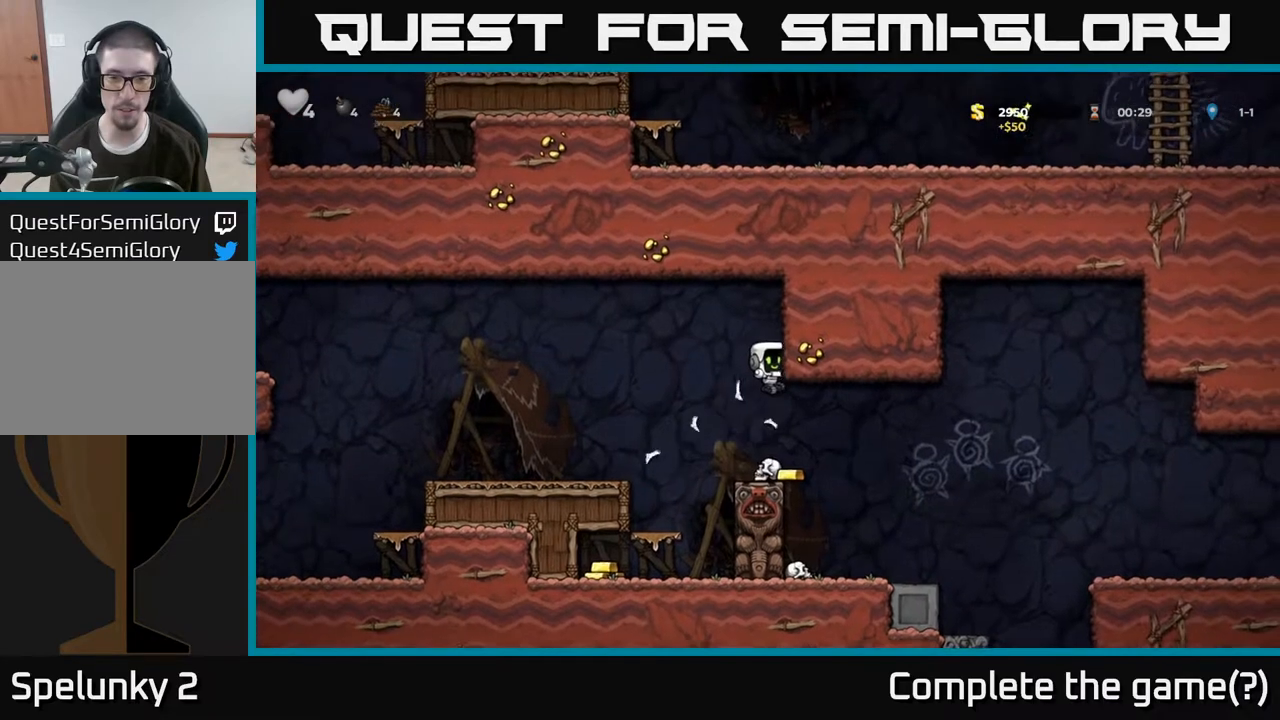
{"dt_ms": 500, "buttons": [], "left_stick": "left", "right_stick": "center", "events": [[400, "left_stick", "left"]]}
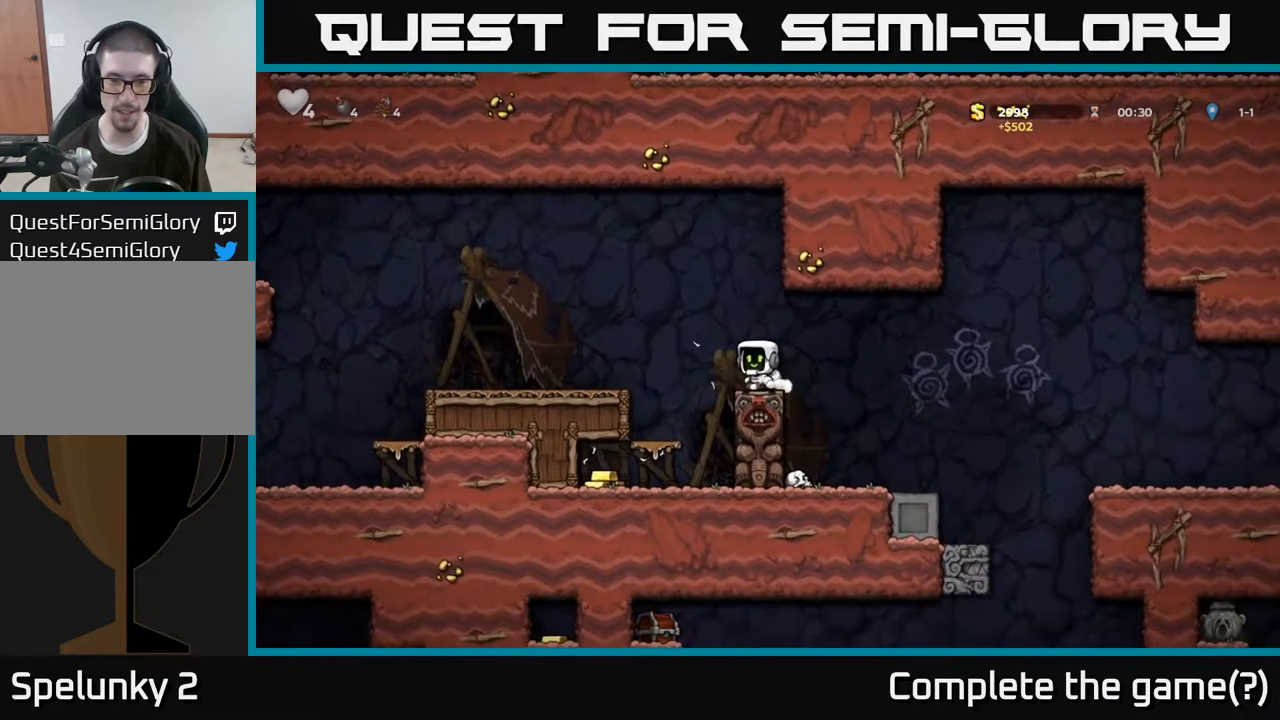
{"dt_ms": 500, "buttons": [], "left_stick": "down", "right_stick": "center", "events": [[133, "left_stick", "center"], [317, "left_stick", "left"], [450, "left_stick", "down"]]}
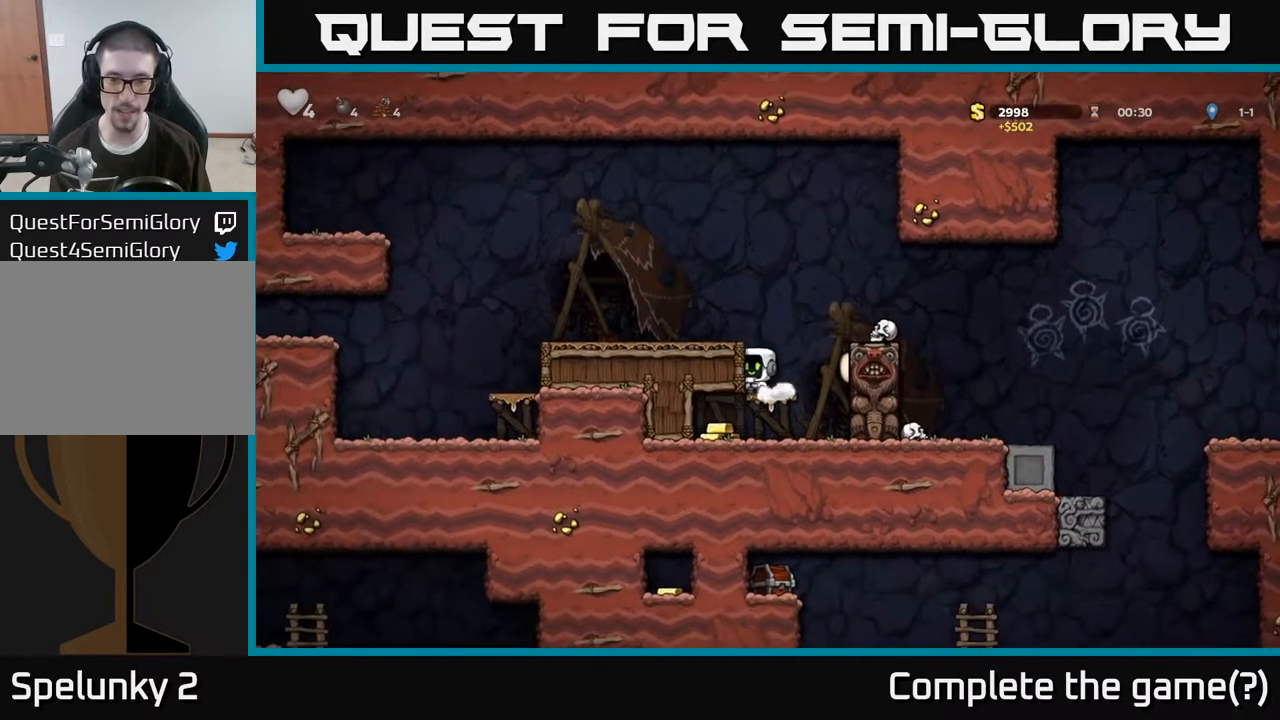
{"dt_ms": 500, "buttons": [], "left_stick": "up-left", "right_stick": "center", "events": [[33, "A", "down"], [167, "A", "up"], [250, "left_stick", "left"], [417, "left_stick", "up-left"]]}